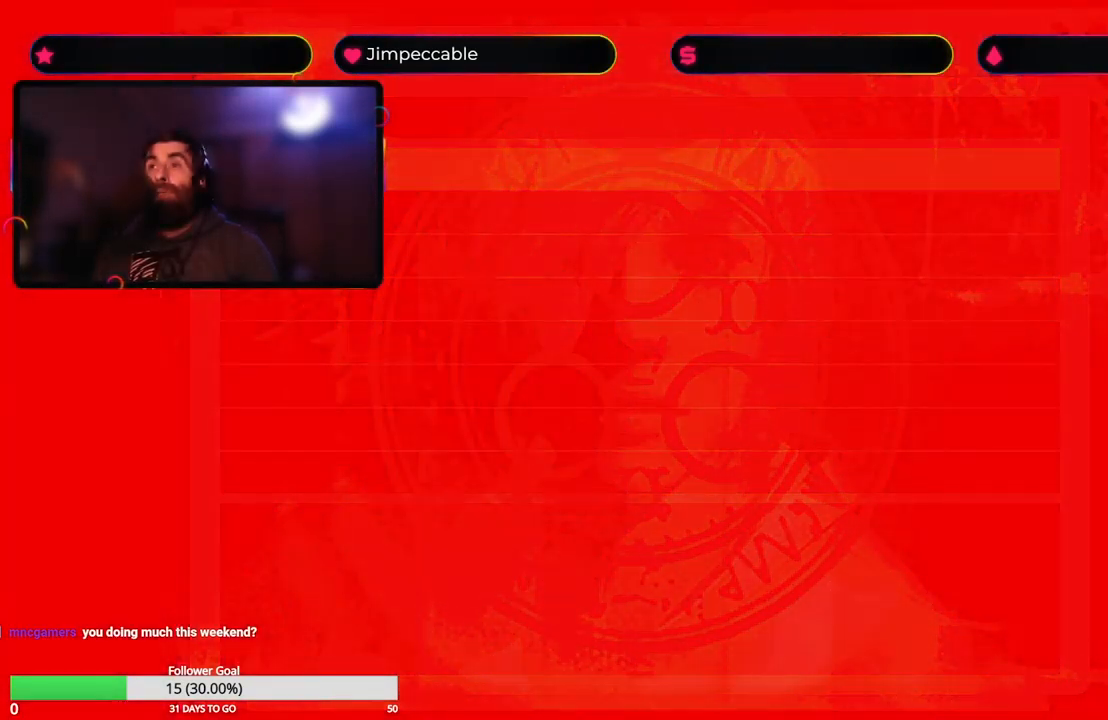
Gameplay with a controller (Xbox layout); each line is a JSON object with the inputs held at the frame after it. "events" lists button and stick changes between this image and that frame as [ms after this image, input, new state], when the widget could be followed in between.
{"buttons": [], "left_stick": "center", "right_stick": "center", "events": [[267, "left_stick", "center"]]}
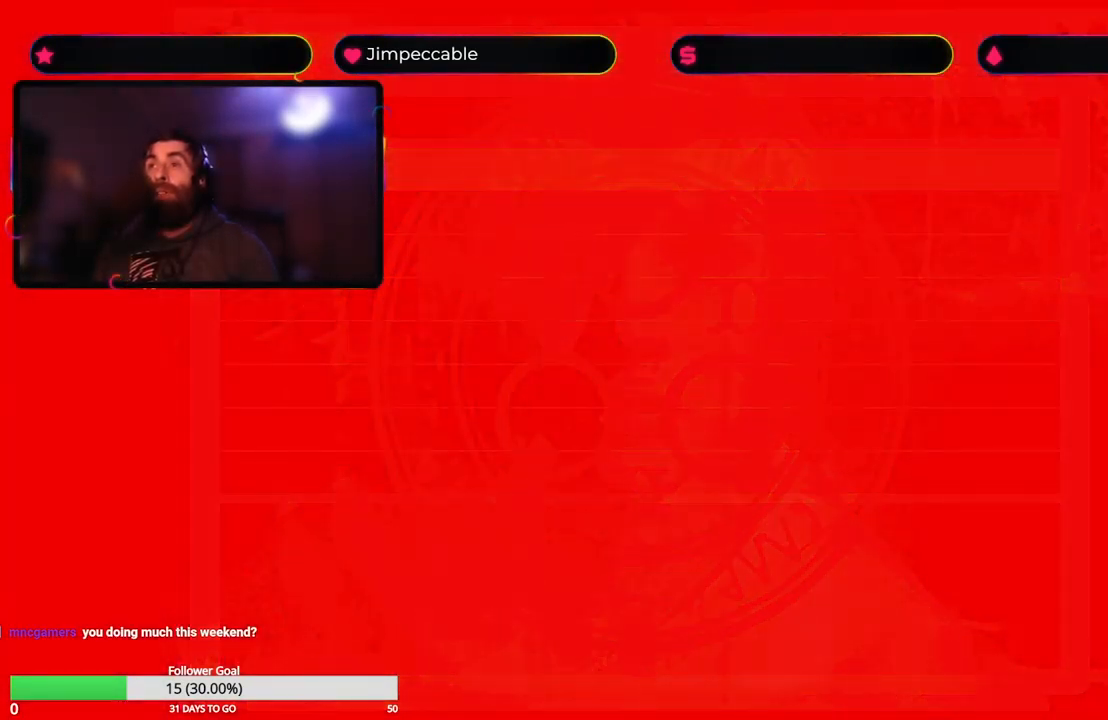
{"buttons": [], "left_stick": "right", "right_stick": "center", "events": [[467, "left_stick", "right"]]}
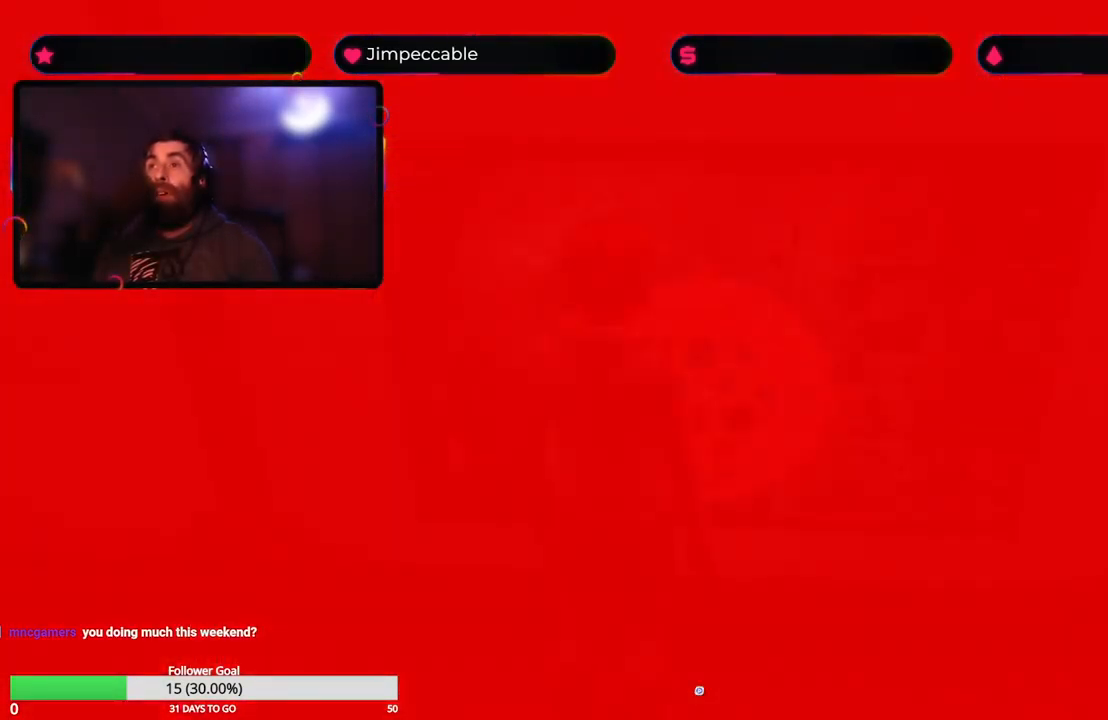
{"buttons": [], "left_stick": "center", "right_stick": "center", "events": [[117, "left_stick", "center"]]}
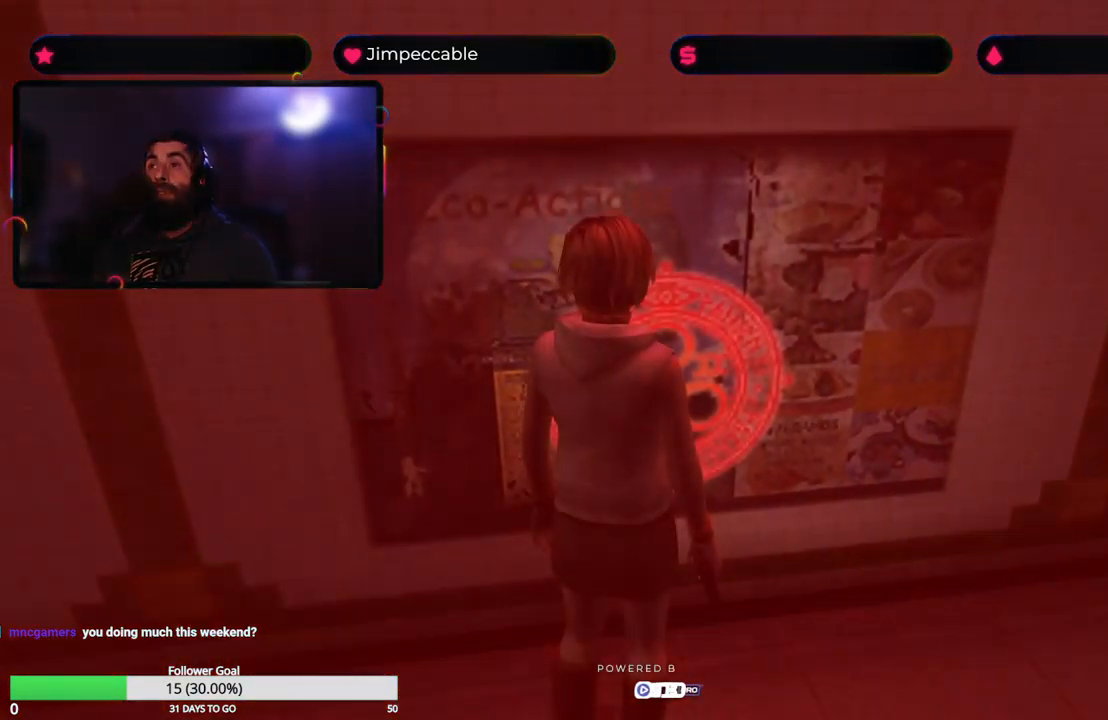
{"buttons": ["X"], "left_stick": "right", "right_stick": "center", "events": [[217, "left_stick", "right"], [334, "X", "down"]]}
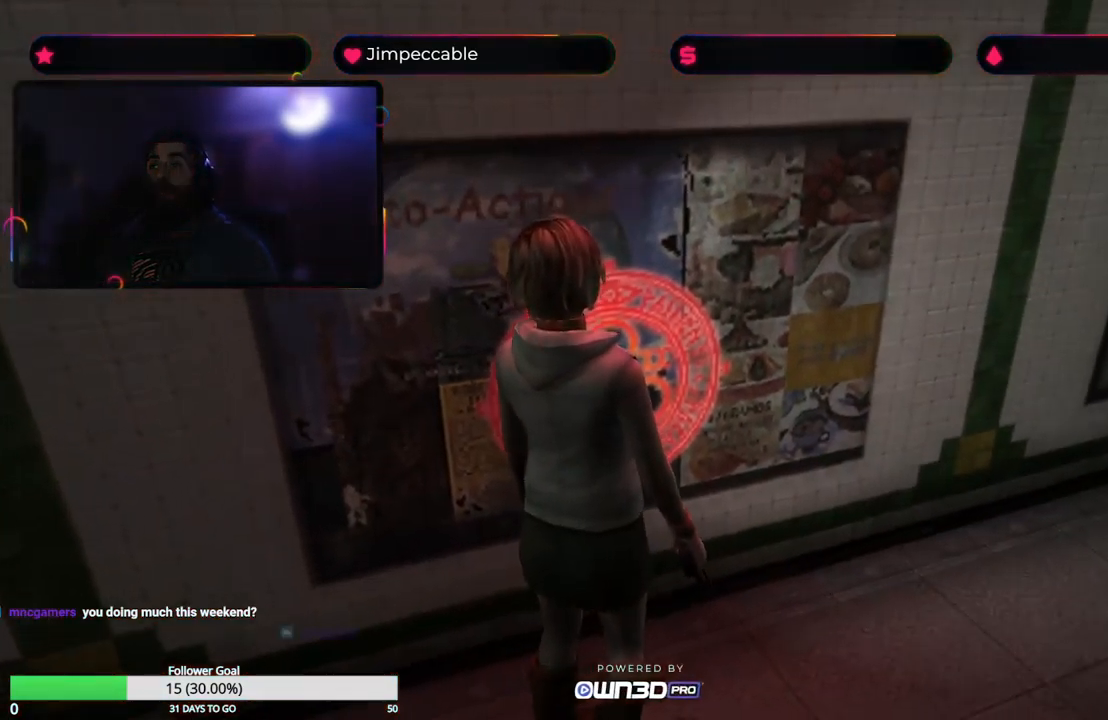
{"buttons": ["X"], "left_stick": "up", "right_stick": "center", "events": [[34, "left_stick", "up-right"], [134, "left_stick", "up"]]}
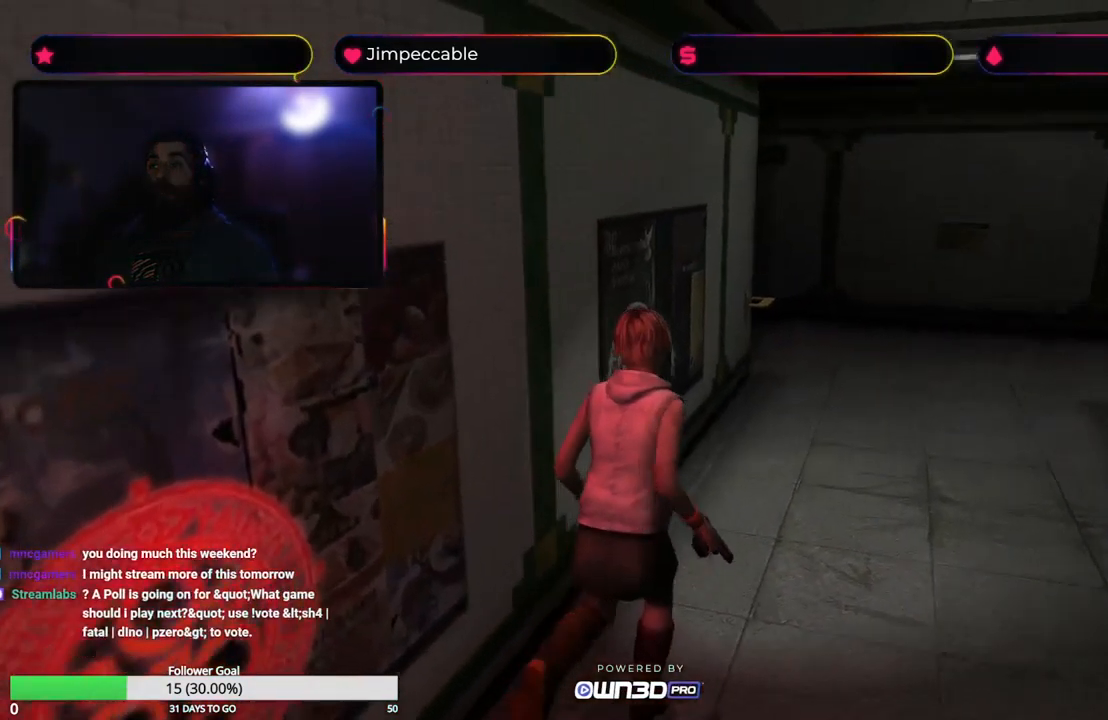
{"buttons": ["X"], "left_stick": "up", "right_stick": "center", "events": []}
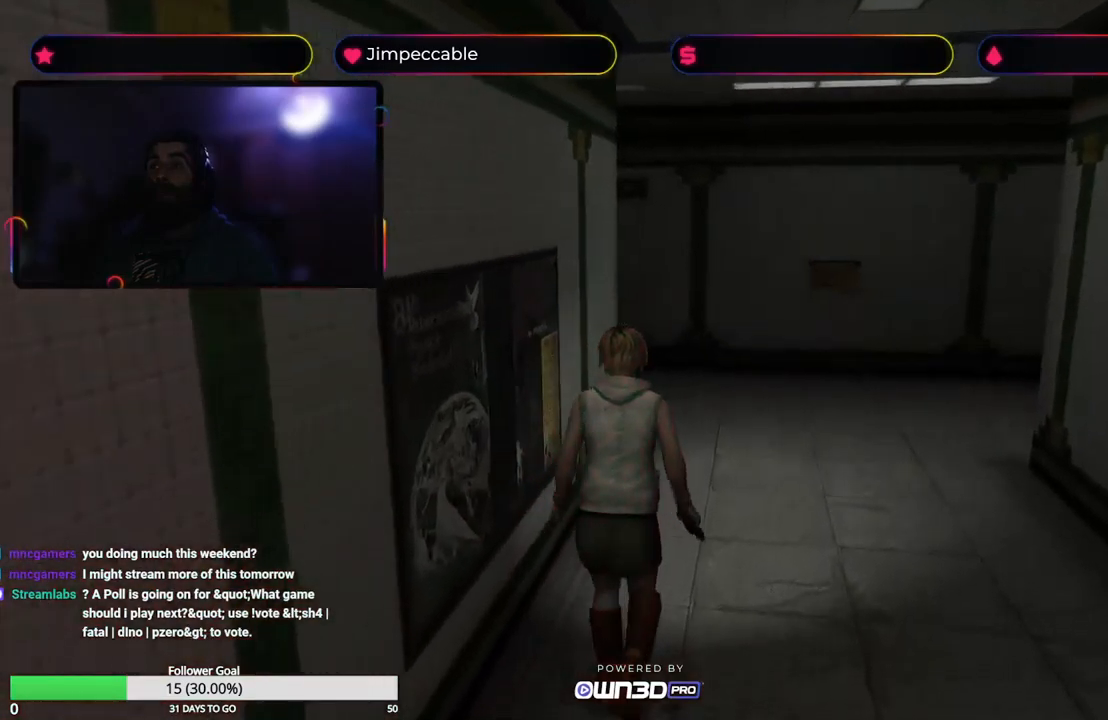
{"buttons": ["X"], "left_stick": "up", "right_stick": "center", "events": []}
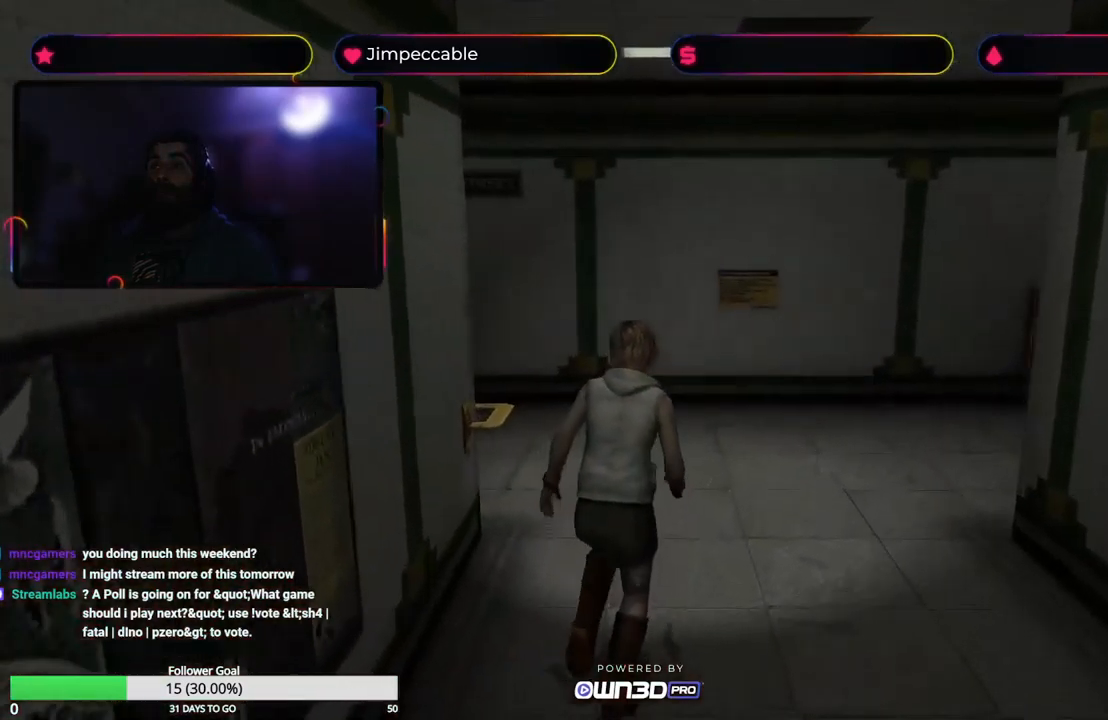
{"buttons": ["X"], "left_stick": "up", "right_stick": "center", "events": [[100, "left_stick", "up-left"], [433, "left_stick", "up"]]}
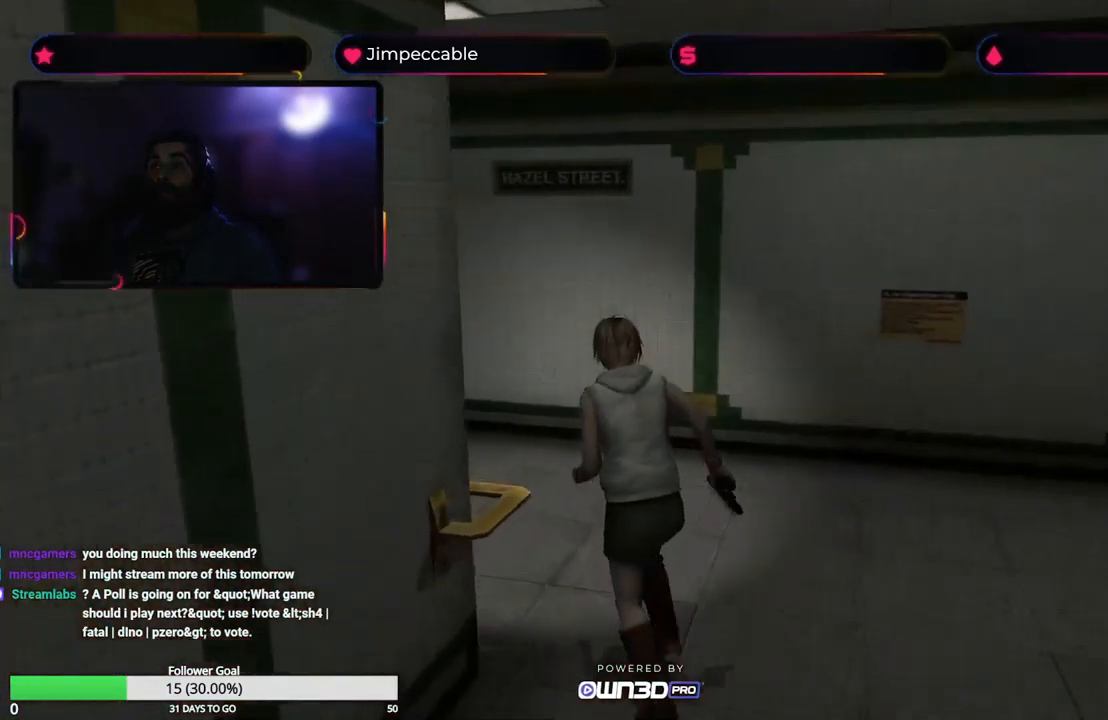
{"buttons": ["X"], "left_stick": "up-left", "right_stick": "center", "events": [[417, "left_stick", "up-left"]]}
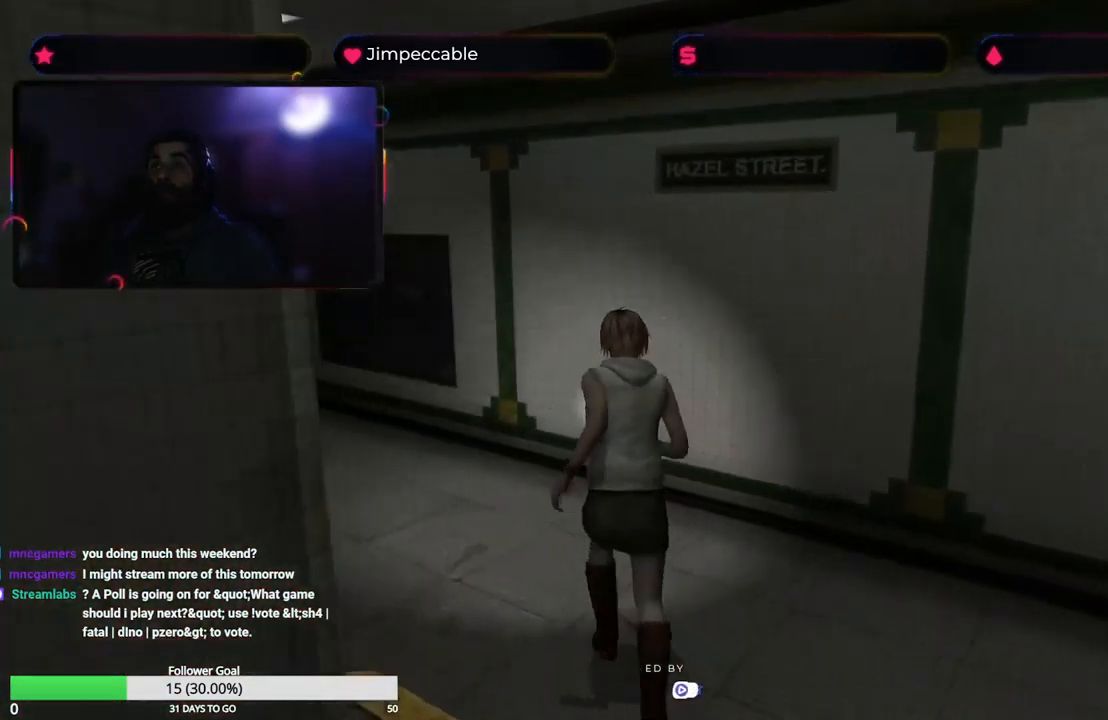
{"buttons": ["X"], "left_stick": "up", "right_stick": "center", "events": [[350, "left_stick", "up"]]}
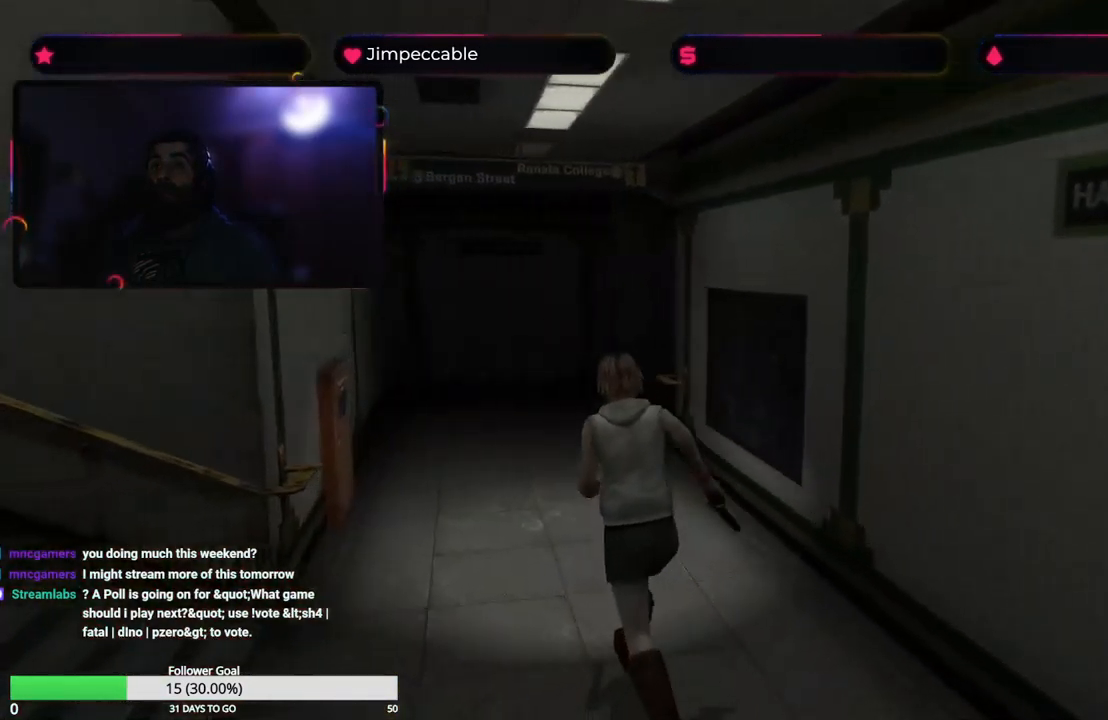
{"buttons": [], "left_stick": "left", "right_stick": "center", "events": [[333, "X", "up"], [450, "left_stick", "left"]]}
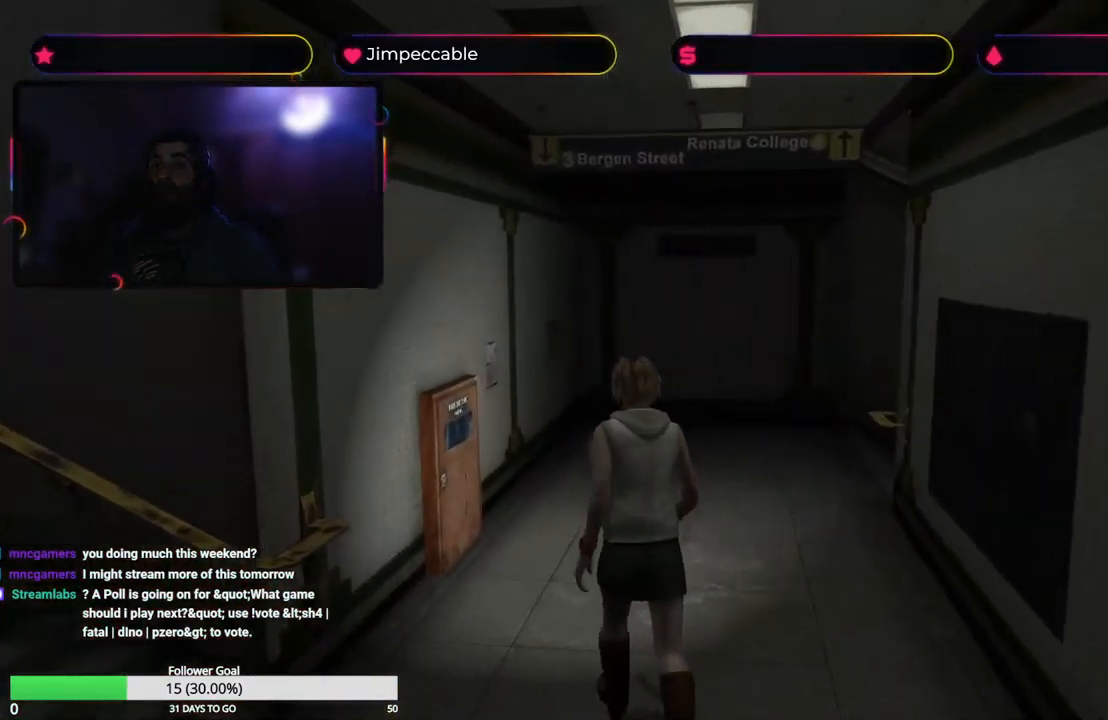
{"buttons": [], "left_stick": "center", "right_stick": "center", "events": [[350, "left_stick", "center"]]}
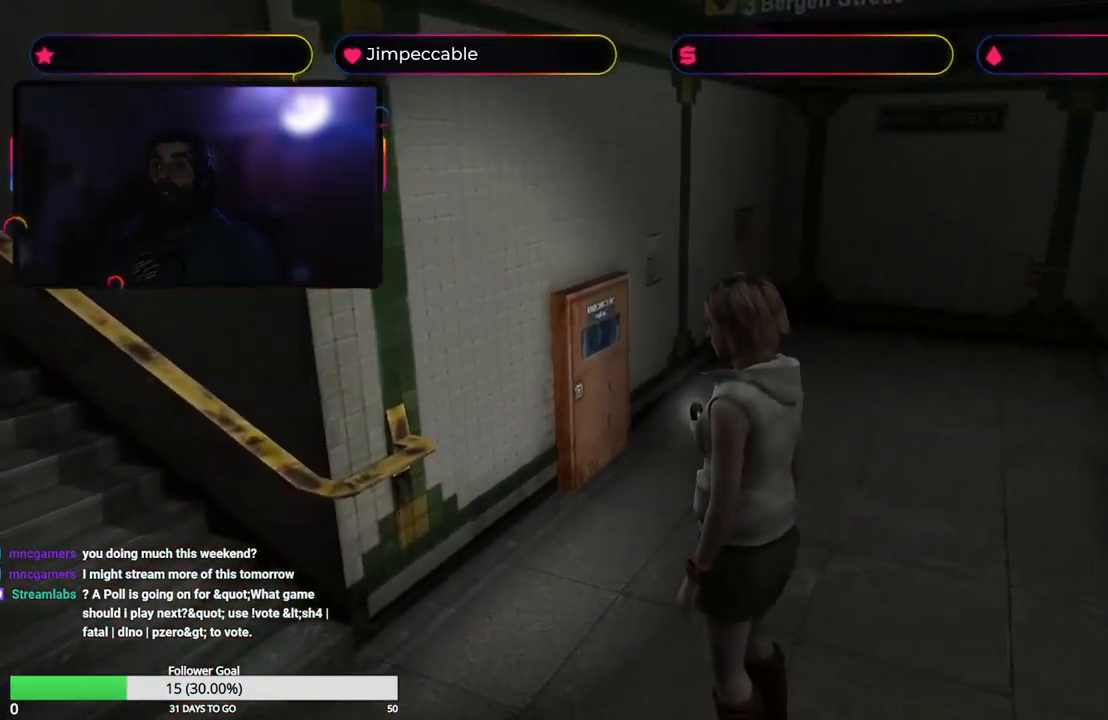
{"buttons": [], "left_stick": "left", "right_stick": "center", "events": [[183, "left_stick", "left"]]}
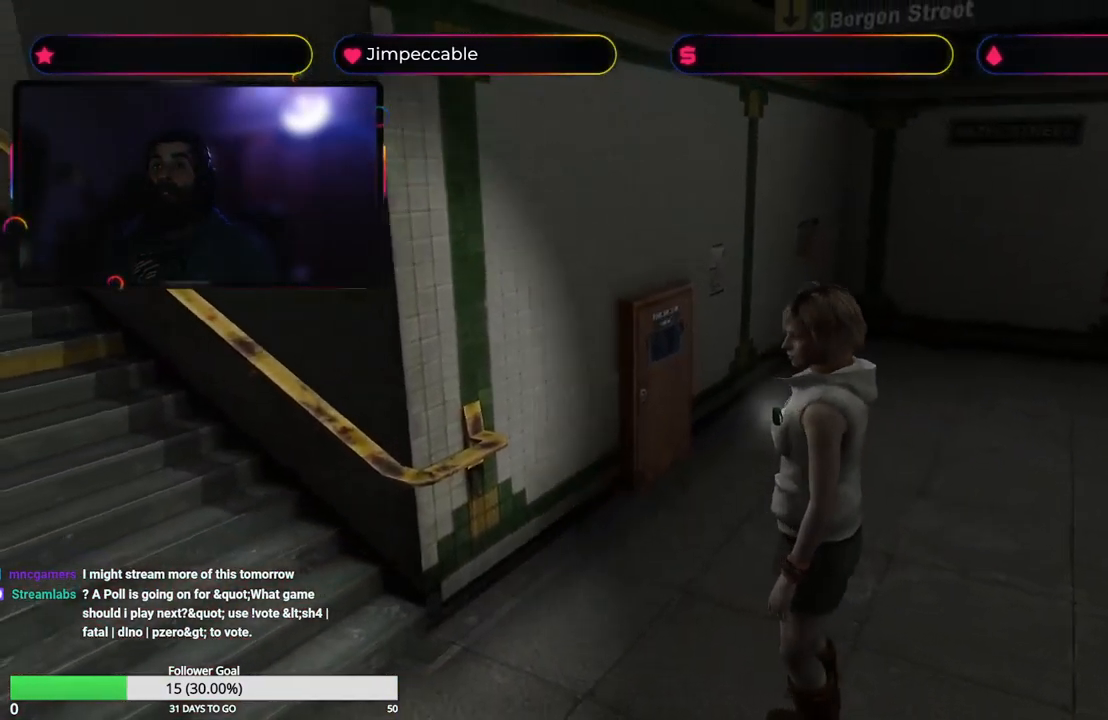
{"buttons": ["X", "L2"], "left_stick": "up-left", "right_stick": "center", "events": [[33, "L2", "down"], [133, "left_stick", "up"], [317, "X", "down"], [317, "left_stick", "up-left"]]}